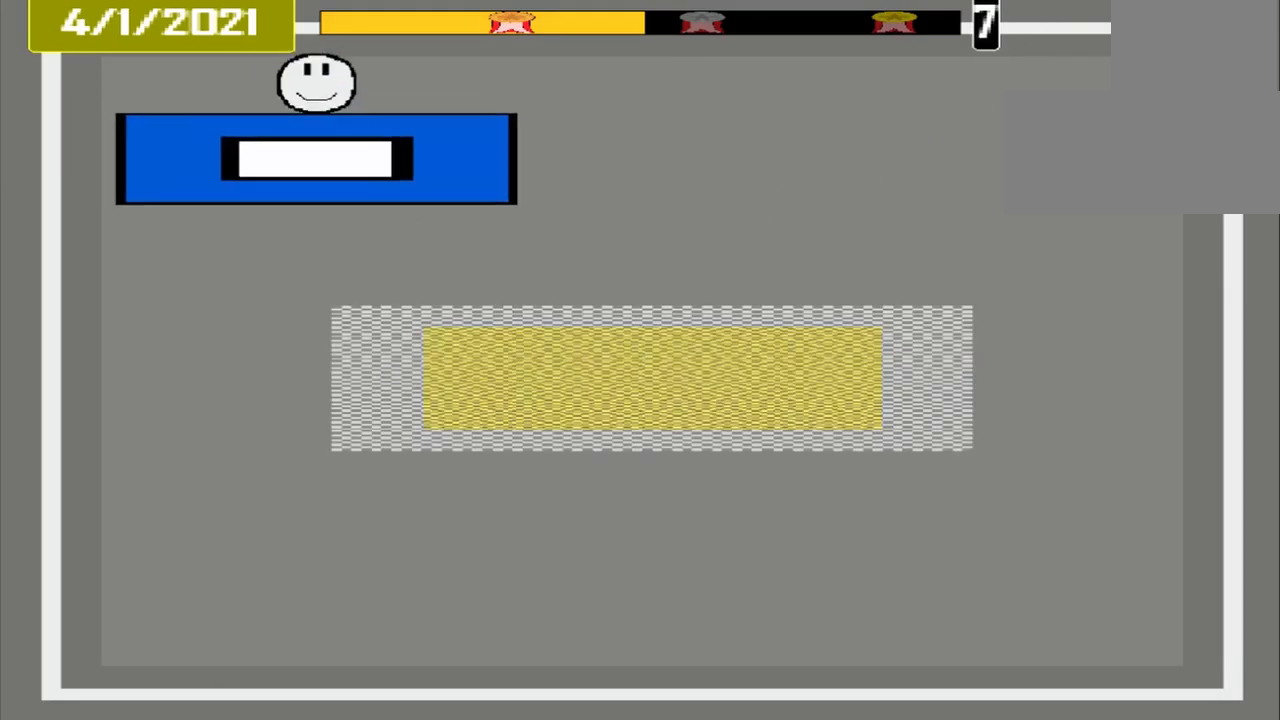
Gameplay with a controller (PlayStation layout); each line is a JSON object with the inputs held at the frame after it. "events" lists button and stick changes between this image and that frame as [ms after this image, input, new state], when the widget could be followed in between. Not read: L2 L3 R2 R3 left_stick right_stick.
{"buttons": ["CROSS"], "events": []}
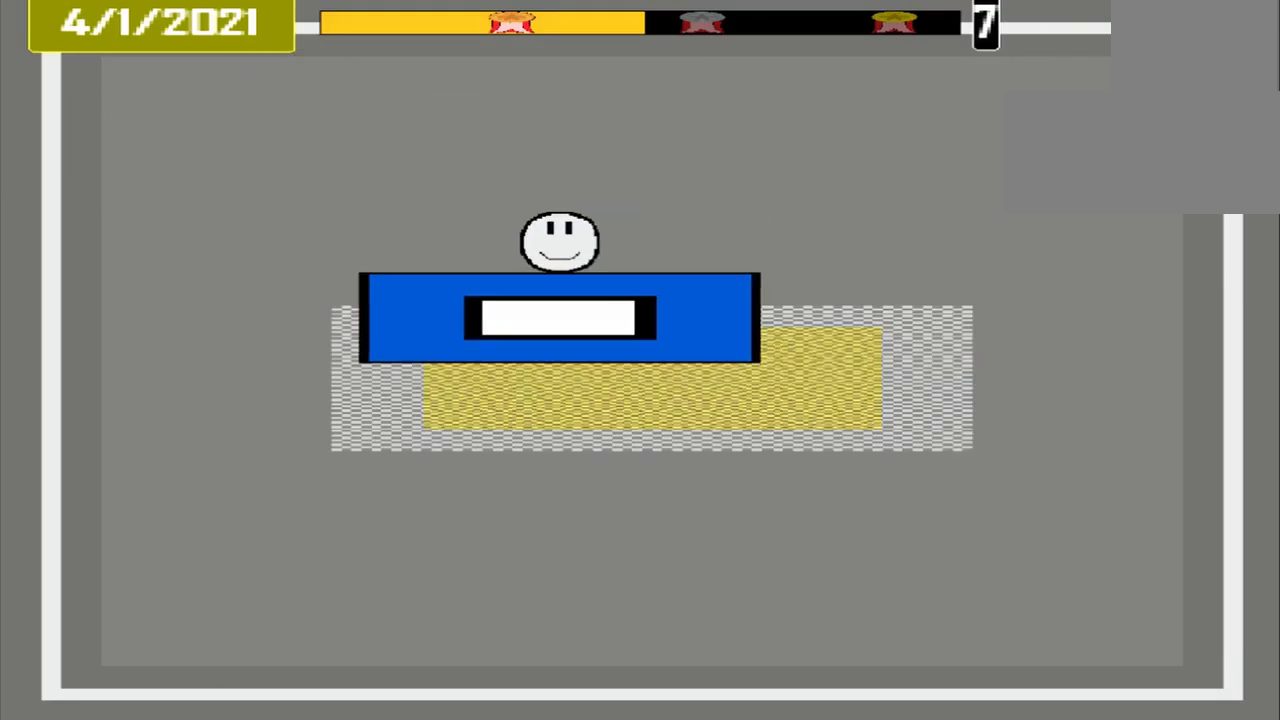
{"buttons": ["CROSS"], "events": []}
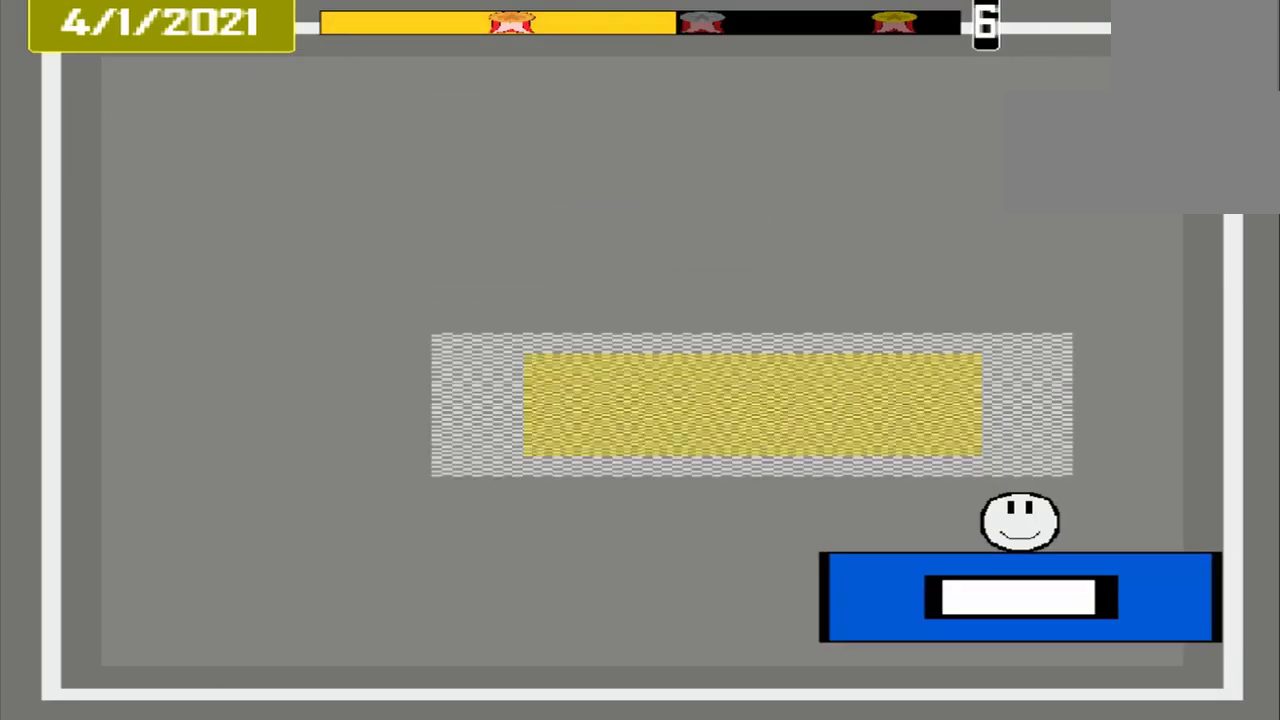
{"buttons": ["CROSS"], "events": []}
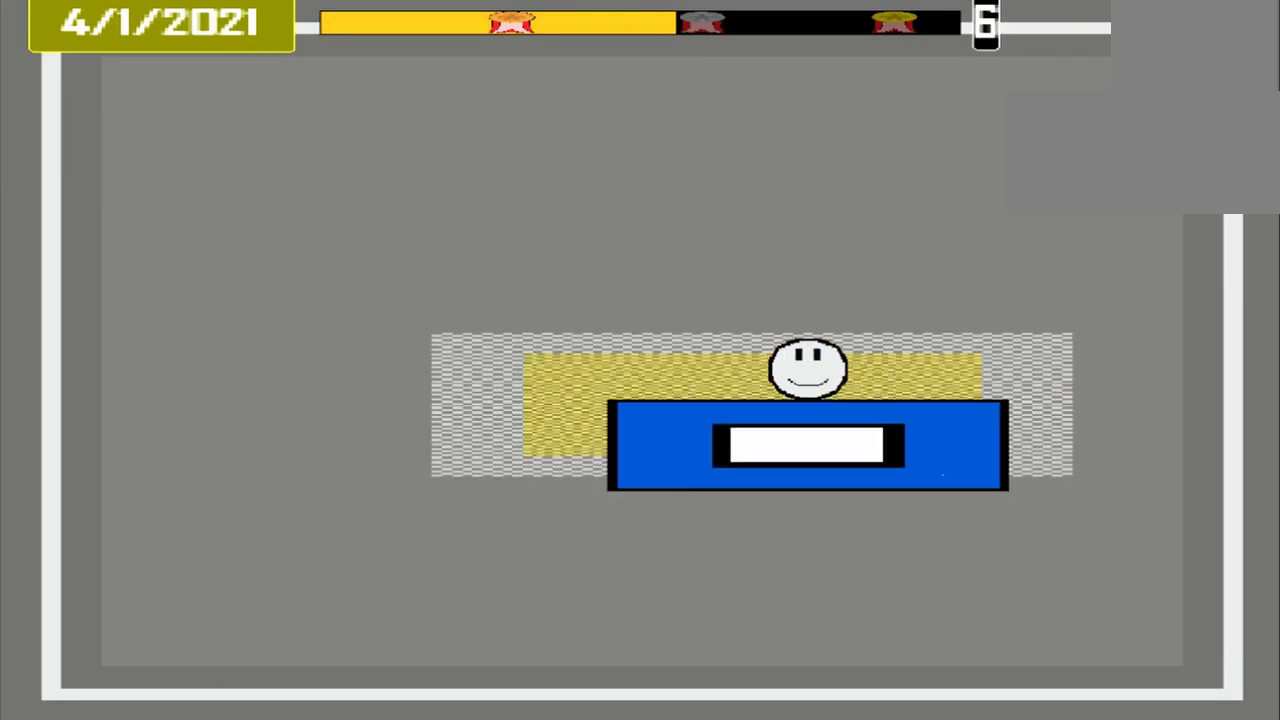
{"buttons": ["CROSS"], "events": []}
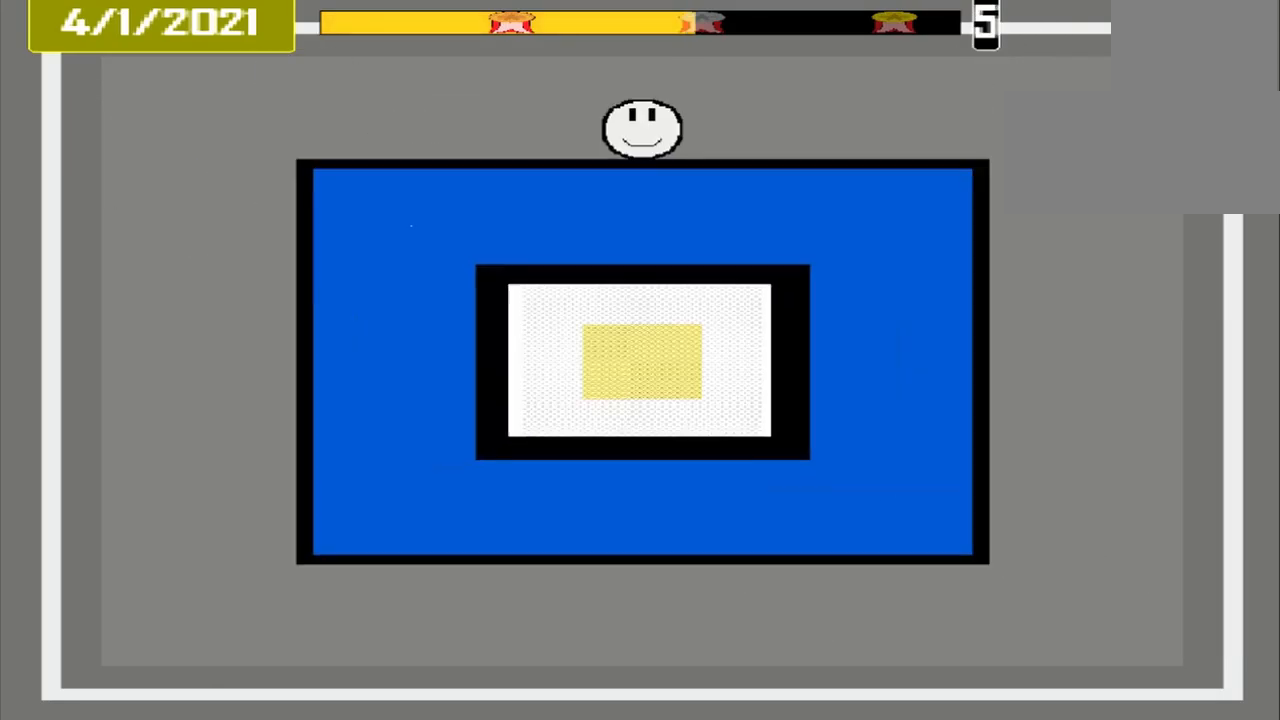
{"buttons": ["CROSS"], "events": []}
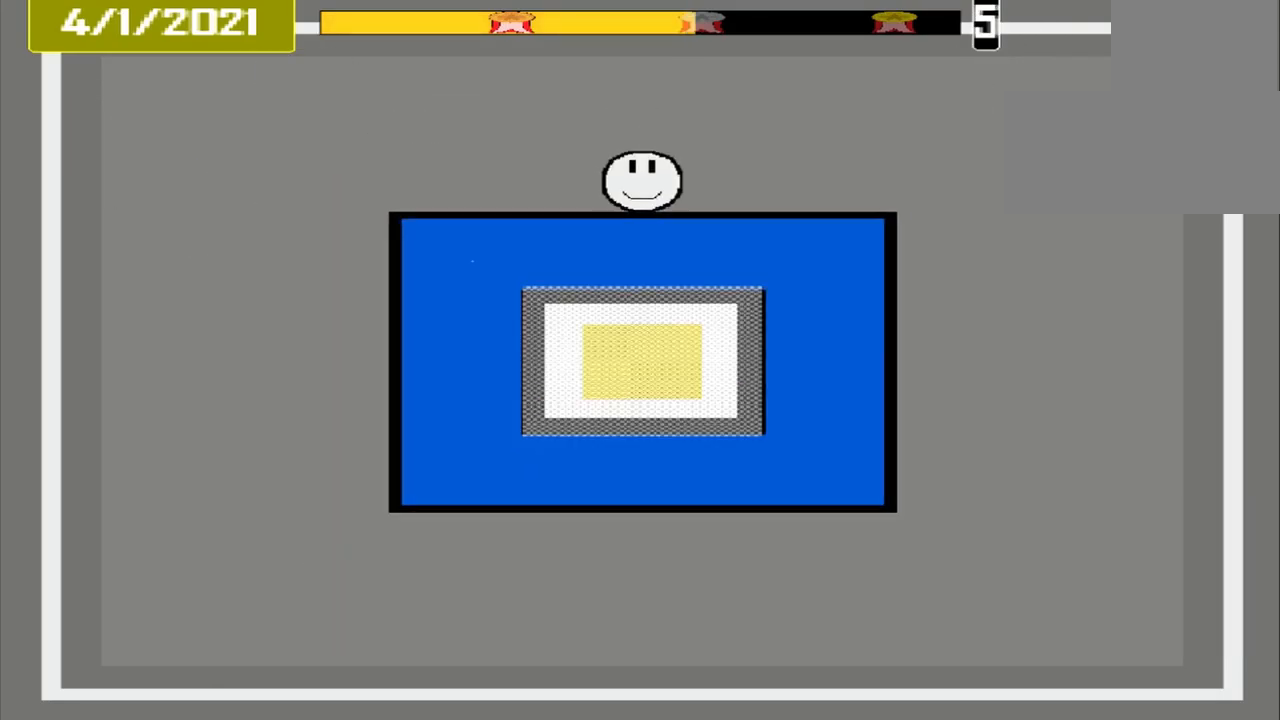
{"buttons": ["CROSS"], "events": []}
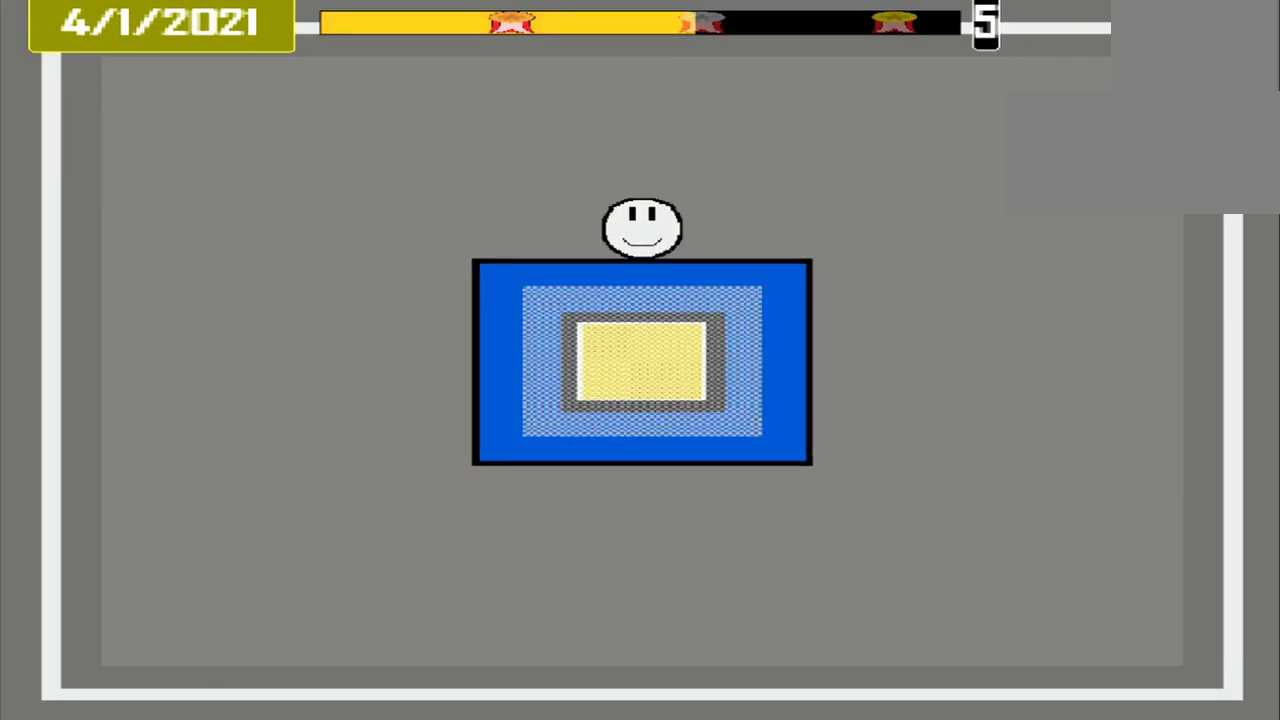
{"buttons": [], "events": [[126, "CROSS", "up"]]}
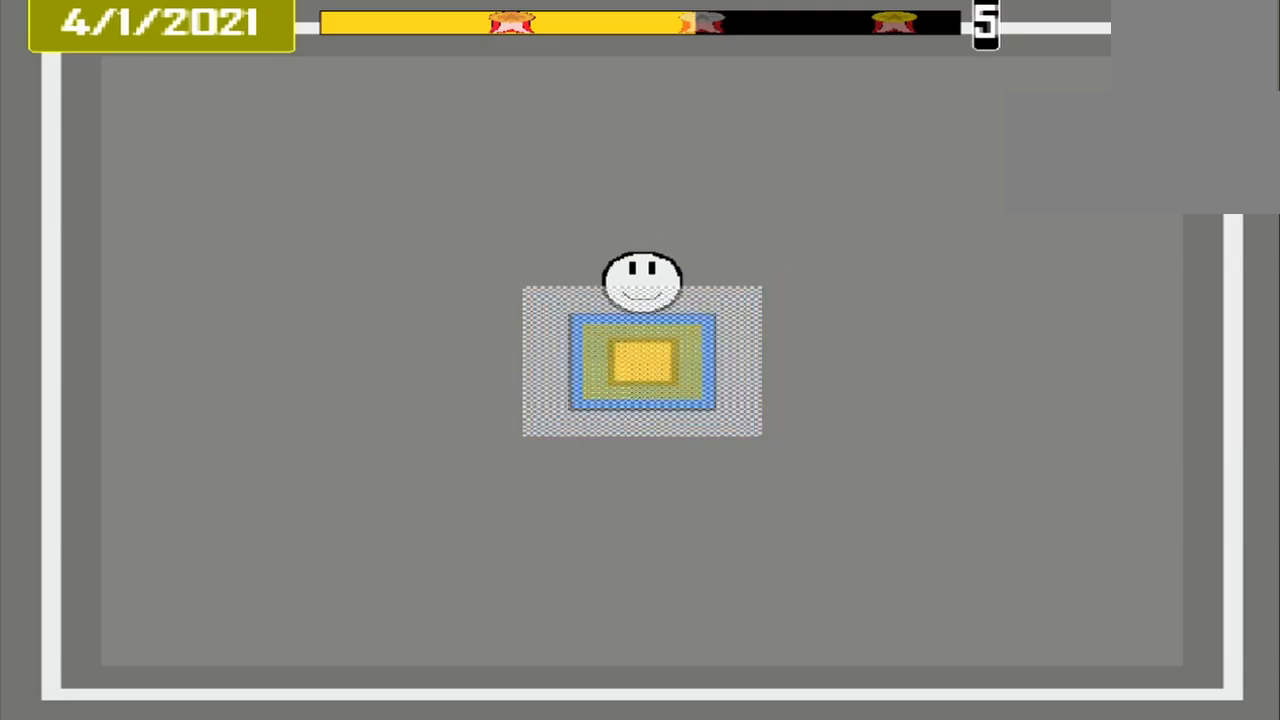
{"buttons": ["CROSS"], "events": [[42, "CROSS", "down"]]}
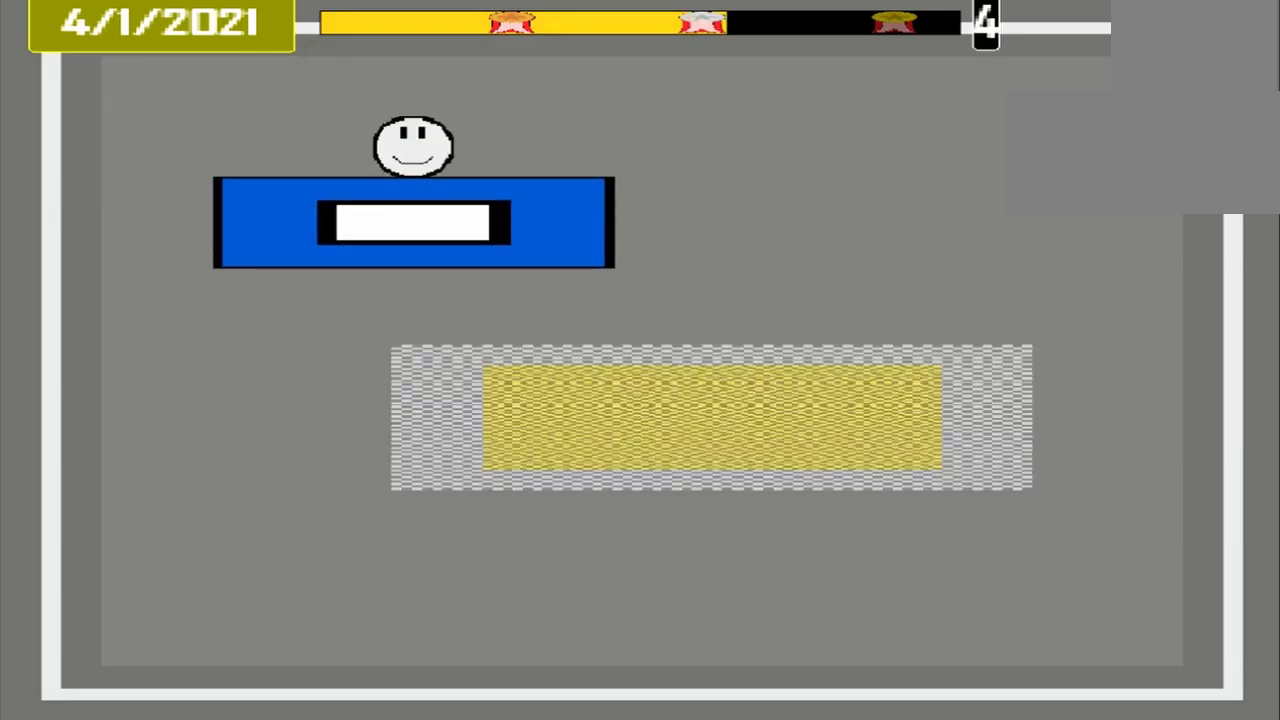
{"buttons": ["CROSS"], "events": []}
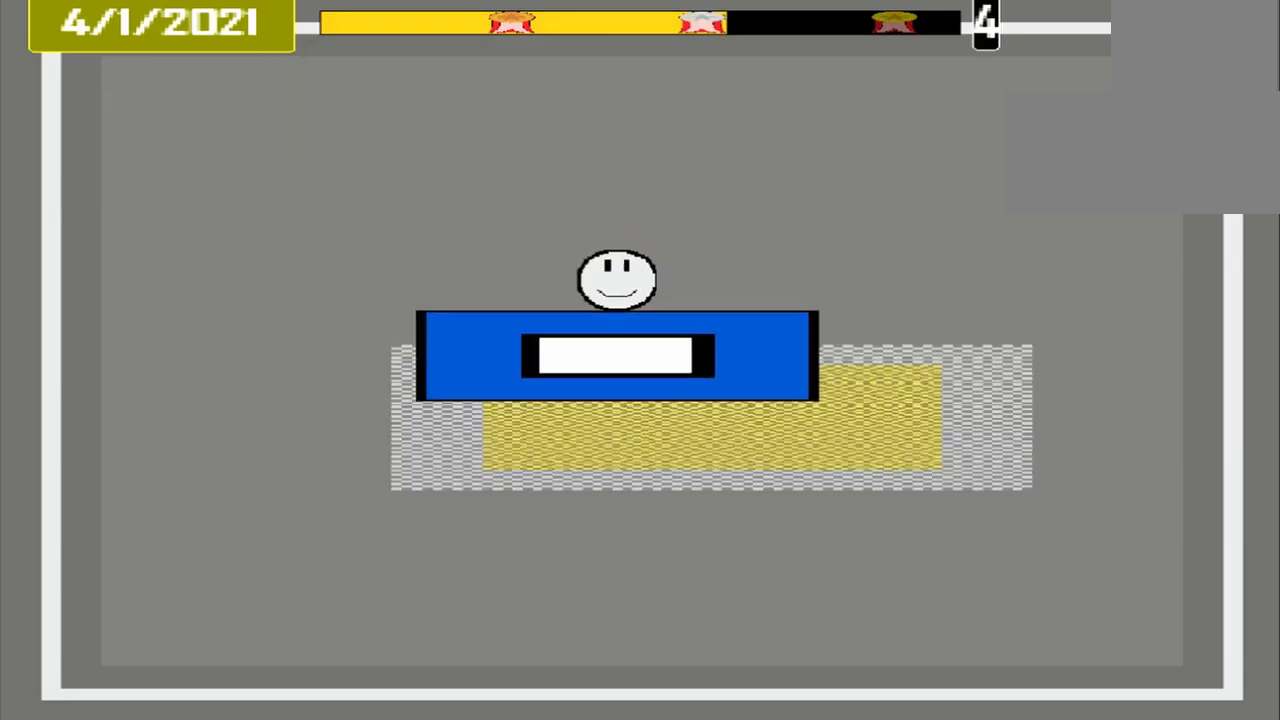
{"buttons": ["CROSS"], "events": []}
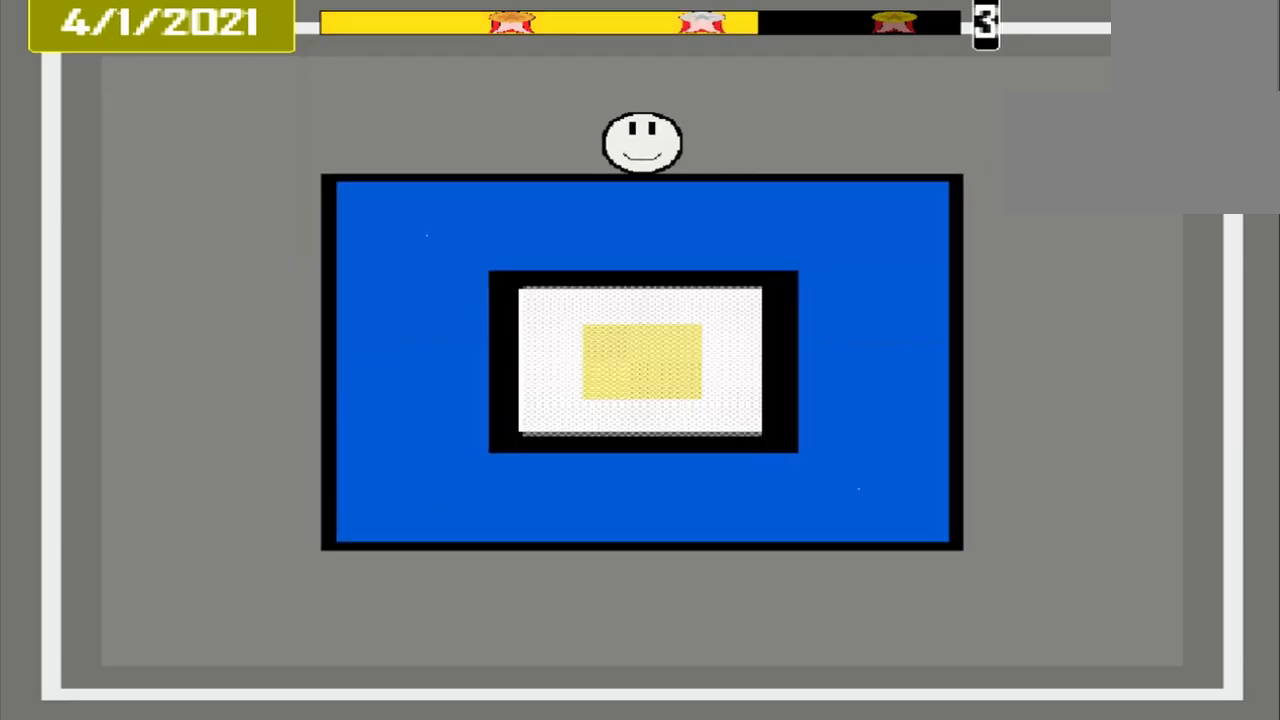
{"buttons": ["CROSS"], "events": []}
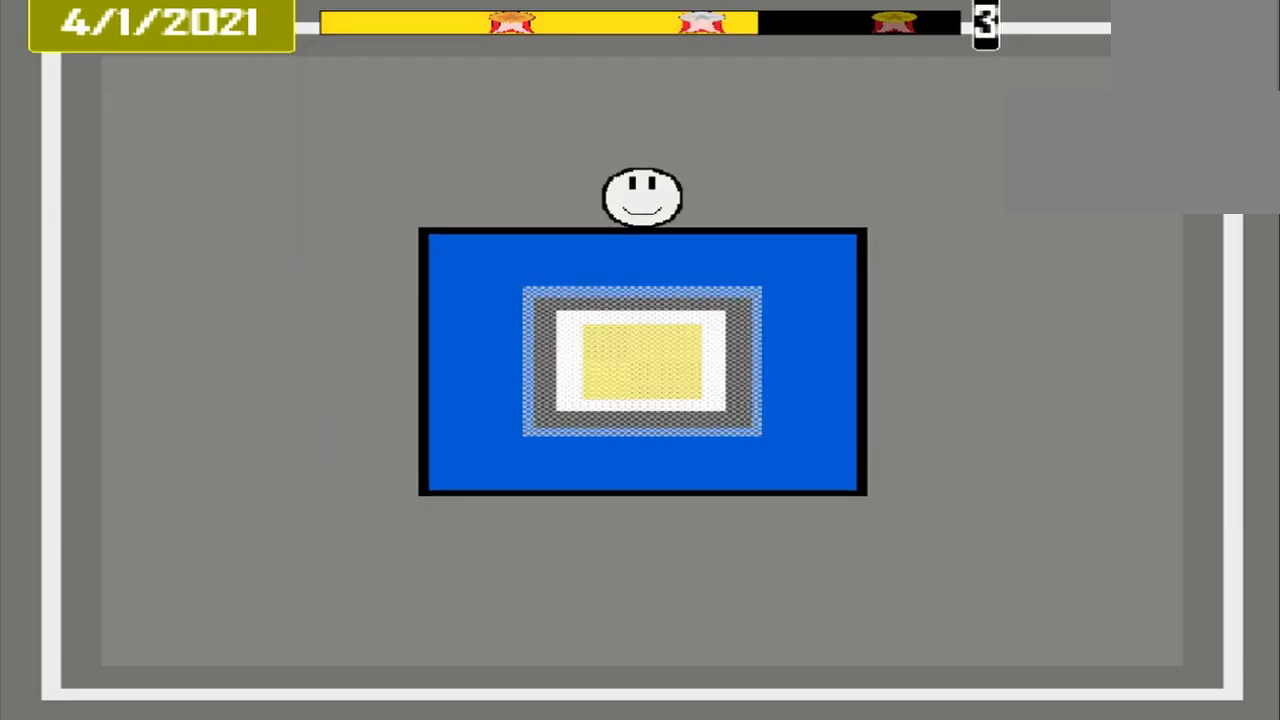
{"buttons": ["CROSS"], "events": []}
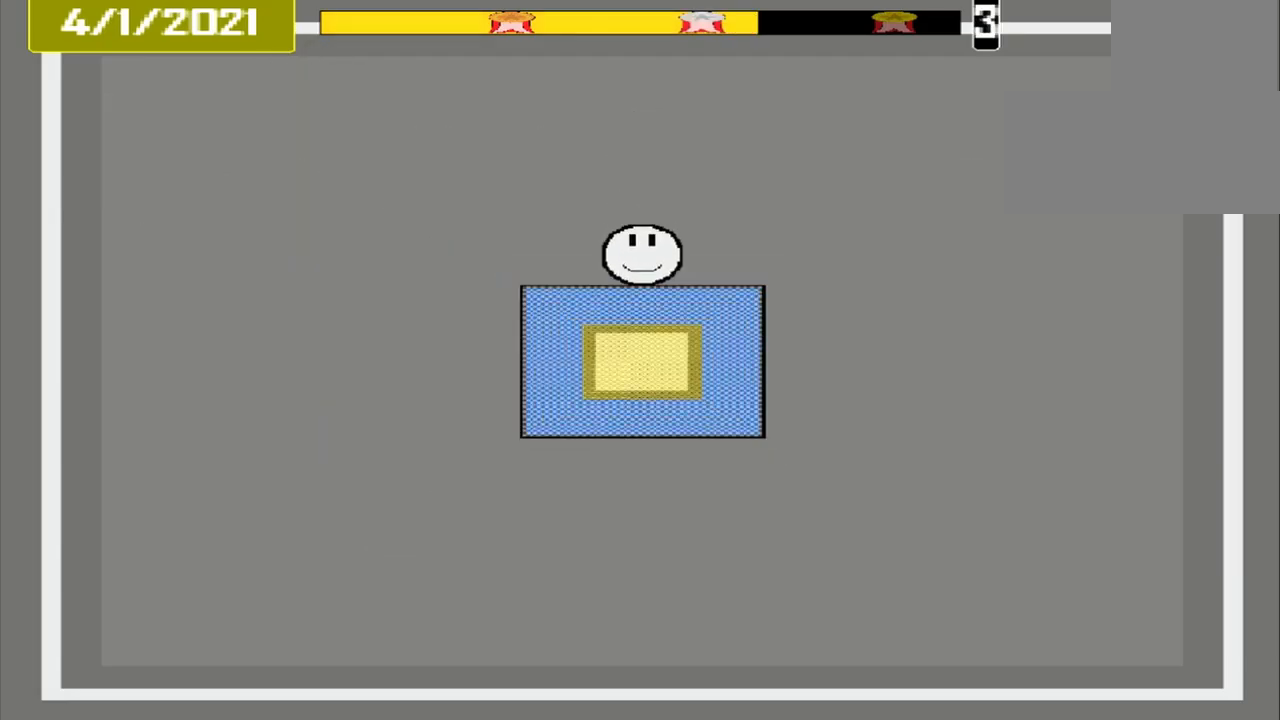
{"buttons": ["CROSS"], "events": []}
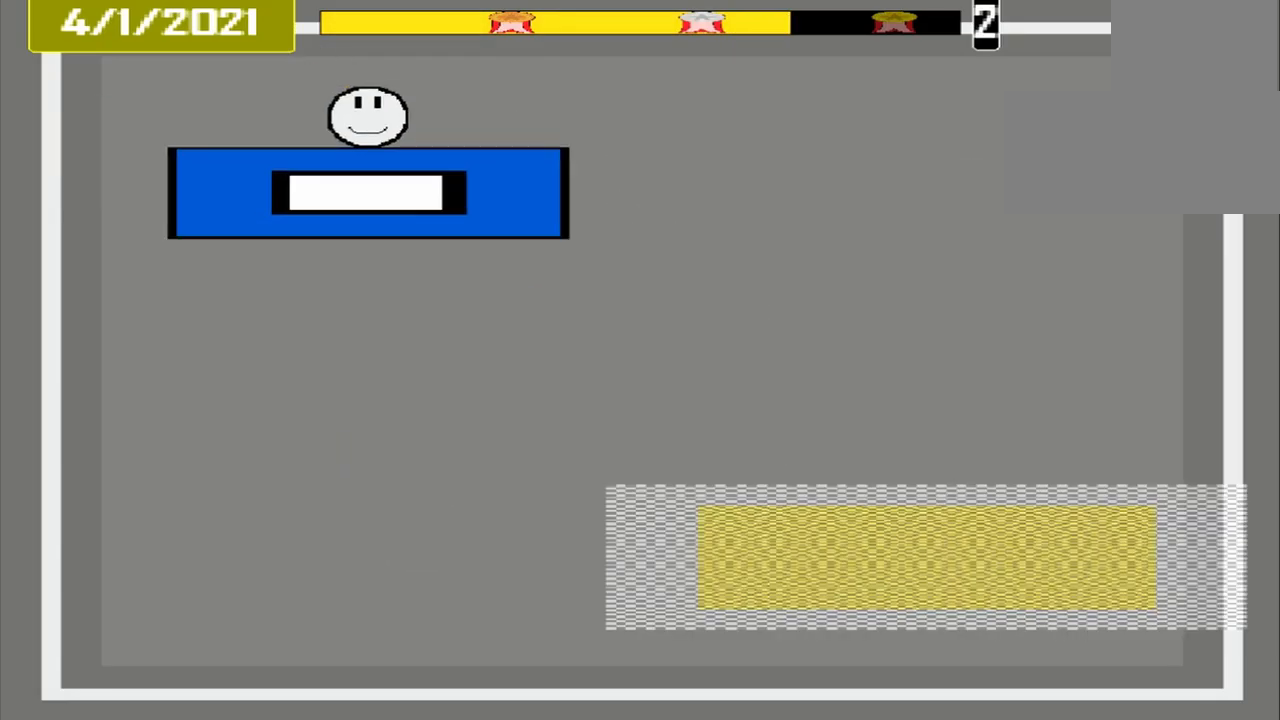
{"buttons": ["CROSS"], "events": []}
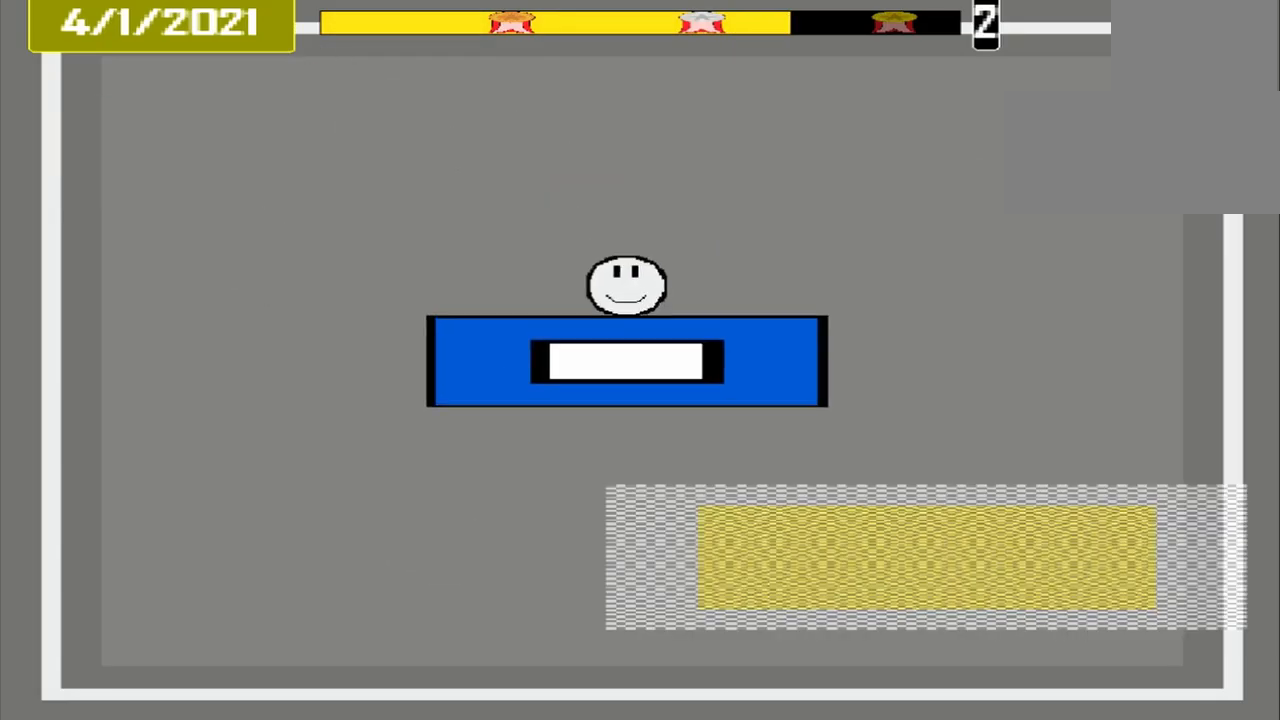
{"buttons": ["CROSS"], "events": []}
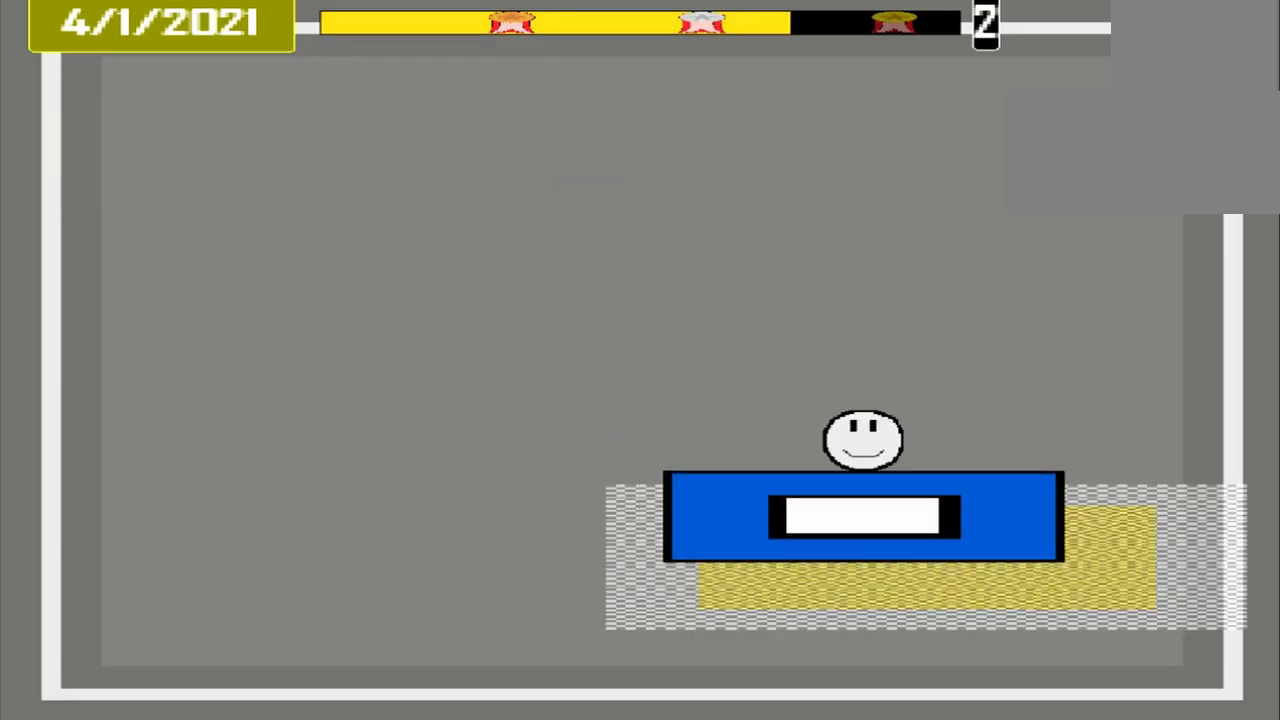
{"buttons": ["CROSS", "L1"], "events": [[334, "L1", "down"]]}
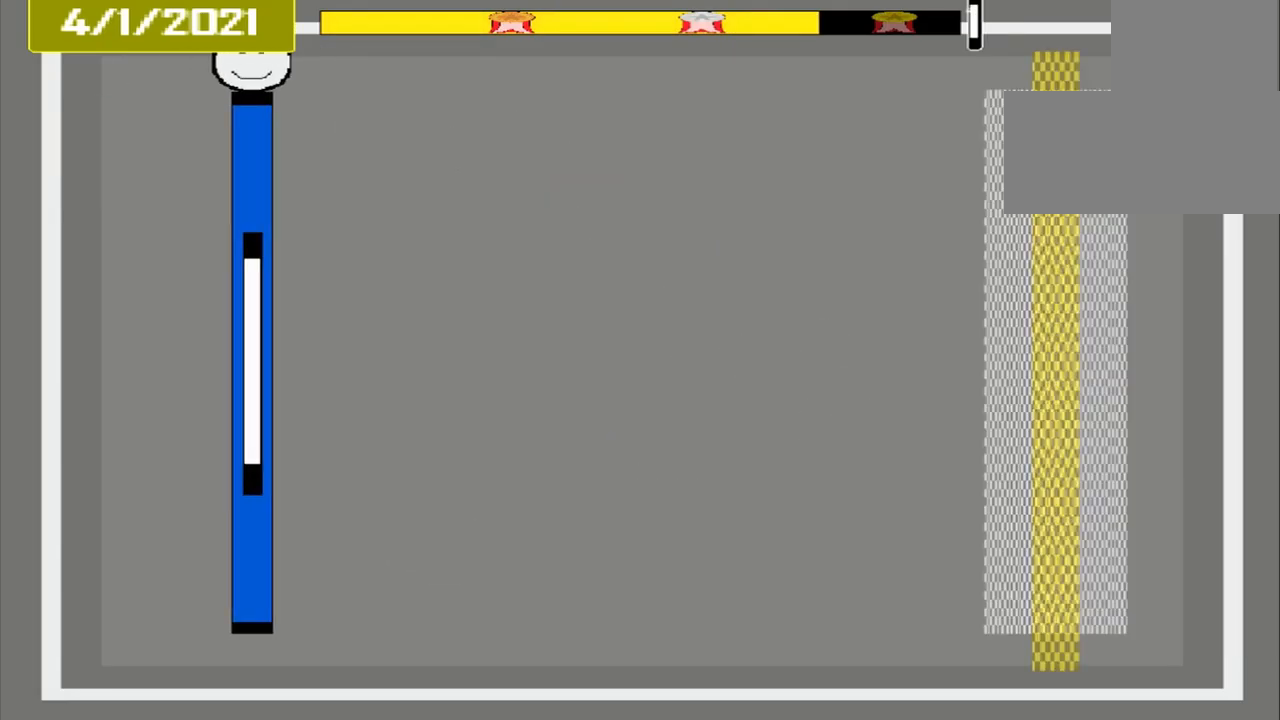
{"buttons": ["L1"], "events": [[500, "CROSS", "up"]]}
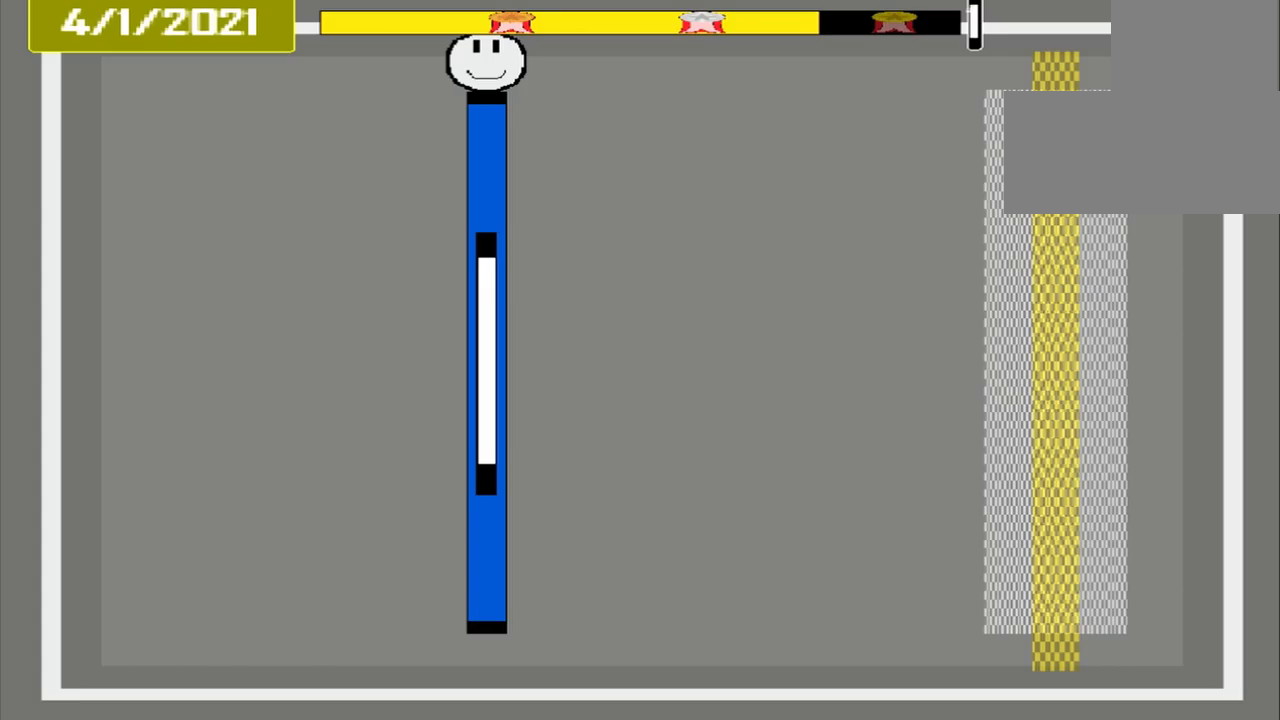
{"buttons": ["L1"], "events": []}
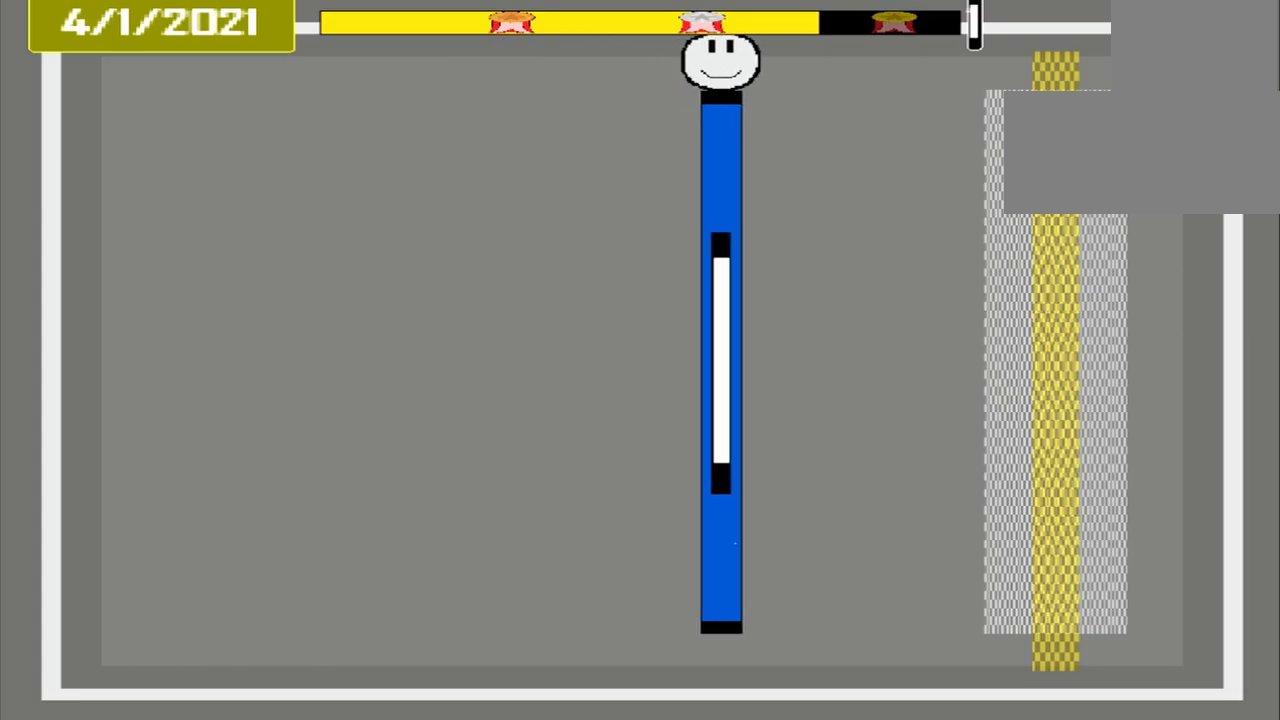
{"buttons": ["L1"], "events": []}
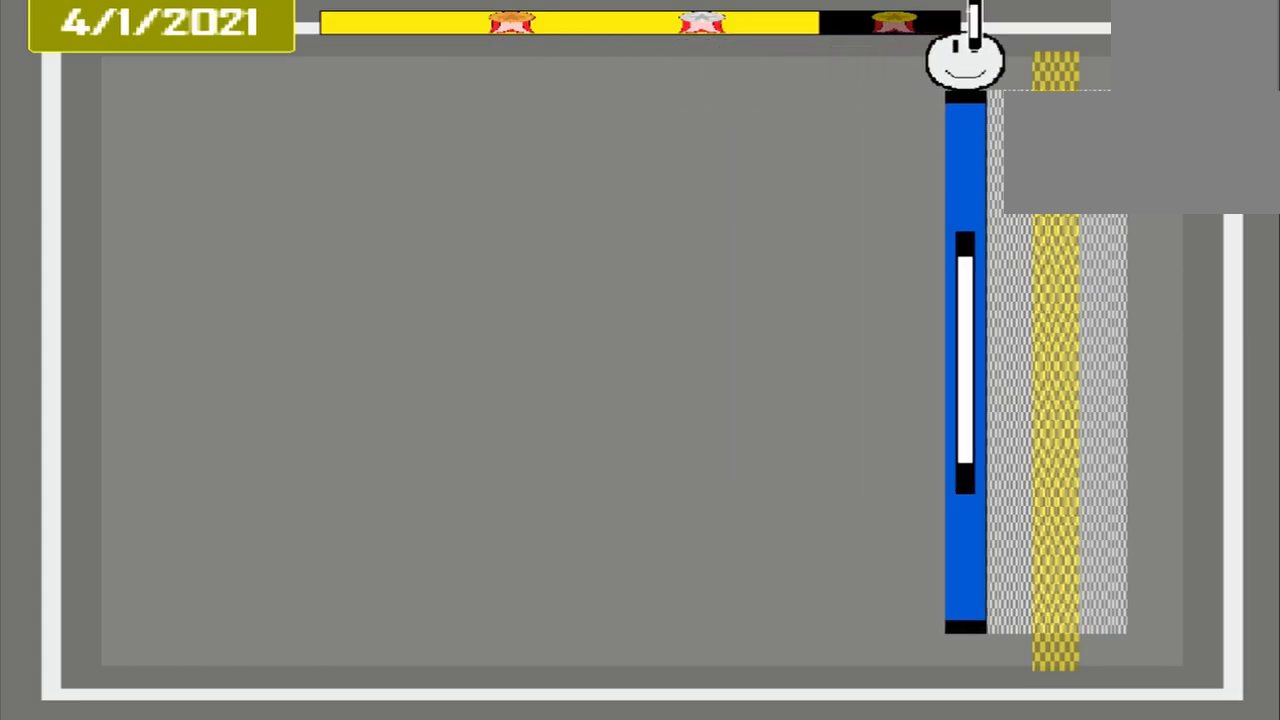
{"buttons": ["CROSS"], "events": [[208, "CROSS", "down"], [208, "L1", "up"]]}
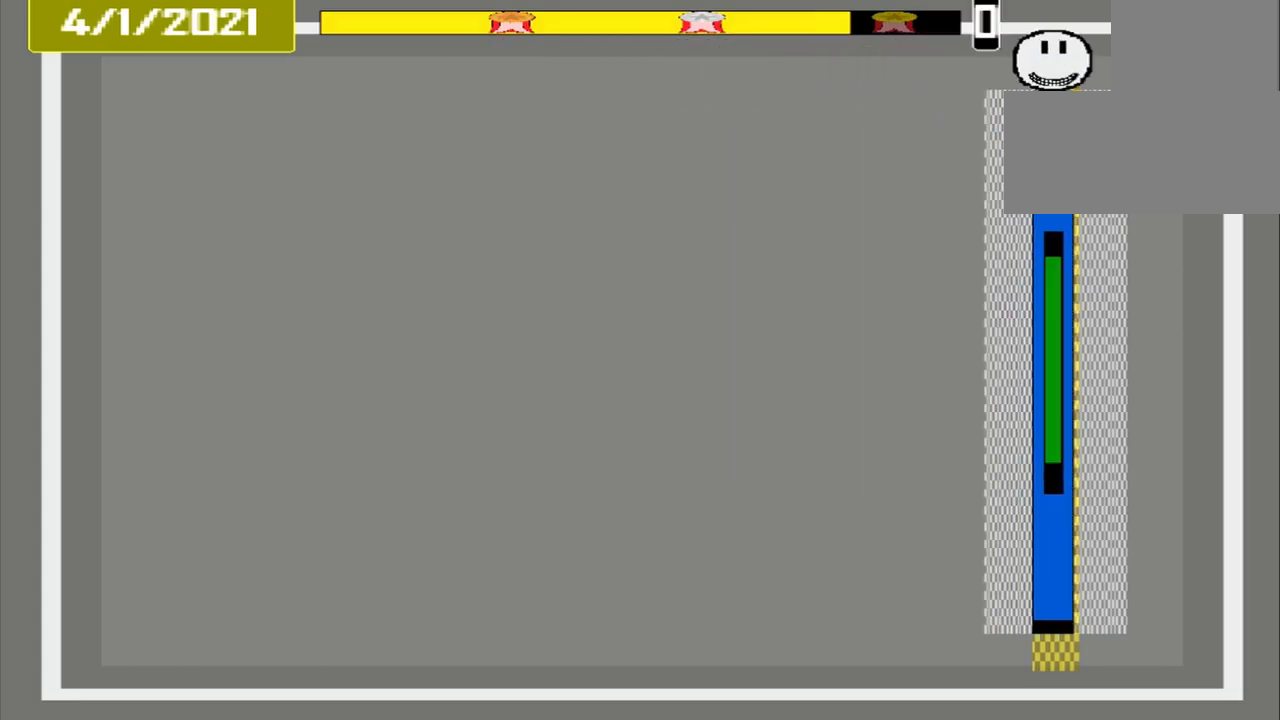
{"buttons": ["CROSS"], "events": []}